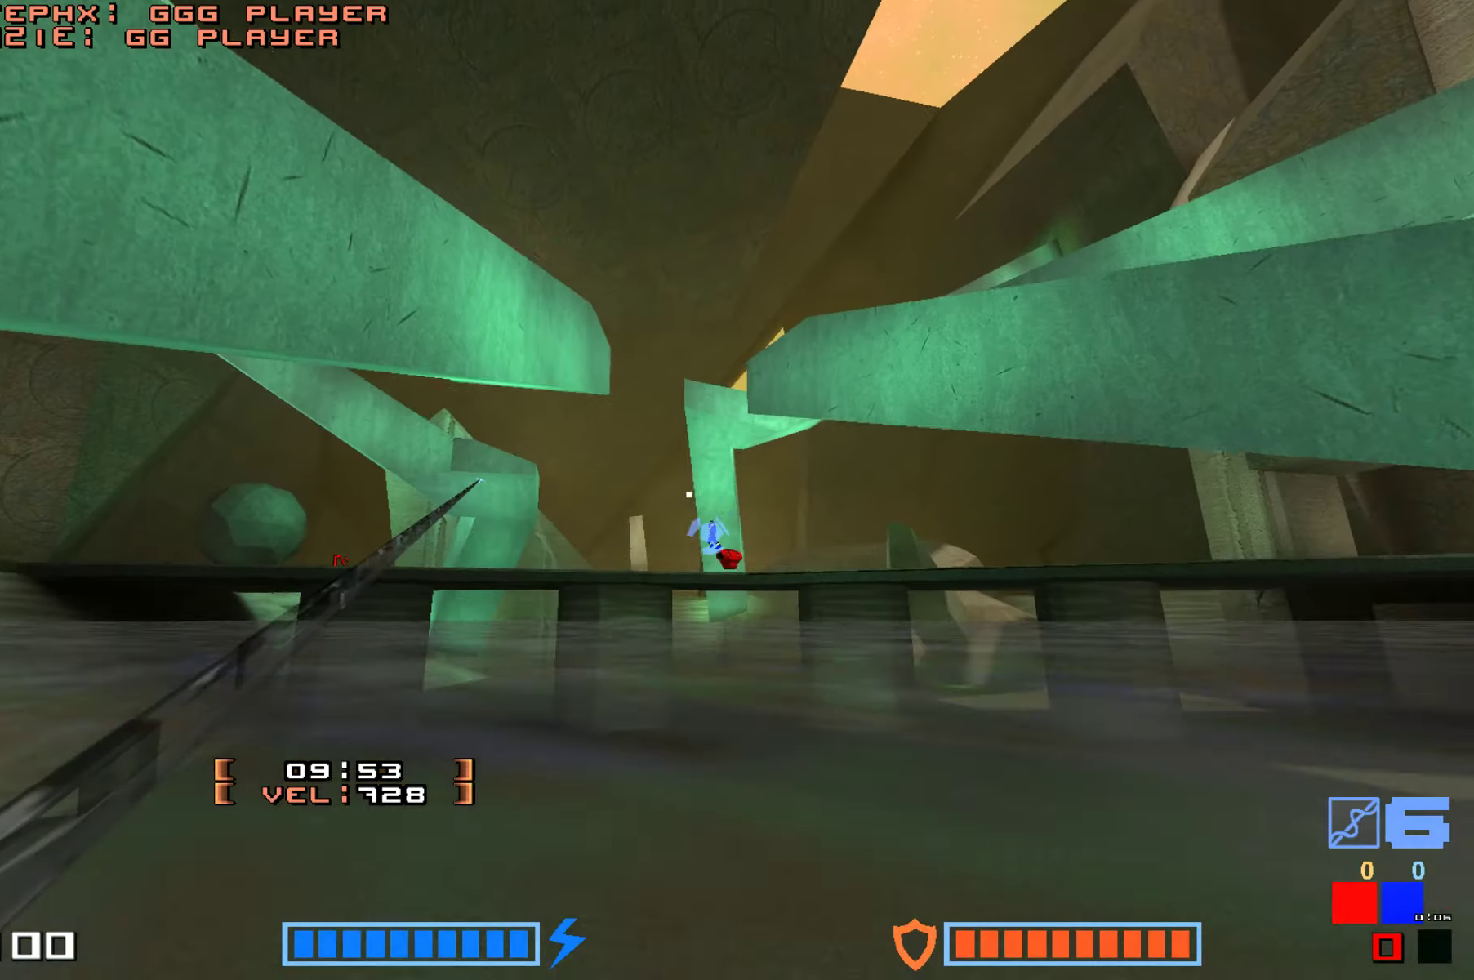
Gameplay with keyboard; each line is a JSON object with the keys held at the frame after it. "events" lists presses ("down") and releases ("up") of "down", "hammer", "hook", "jump", "right" and "up" between this image and that frame as [ms after this image, input, new state], when the widget could be followed in between. No other keys are recorded. Mouse input is not recorded. Key names are as the overlay labels them; some are game actions (e.g. jump) rather than physical keys.
{"keys": ["hook"], "events": []}
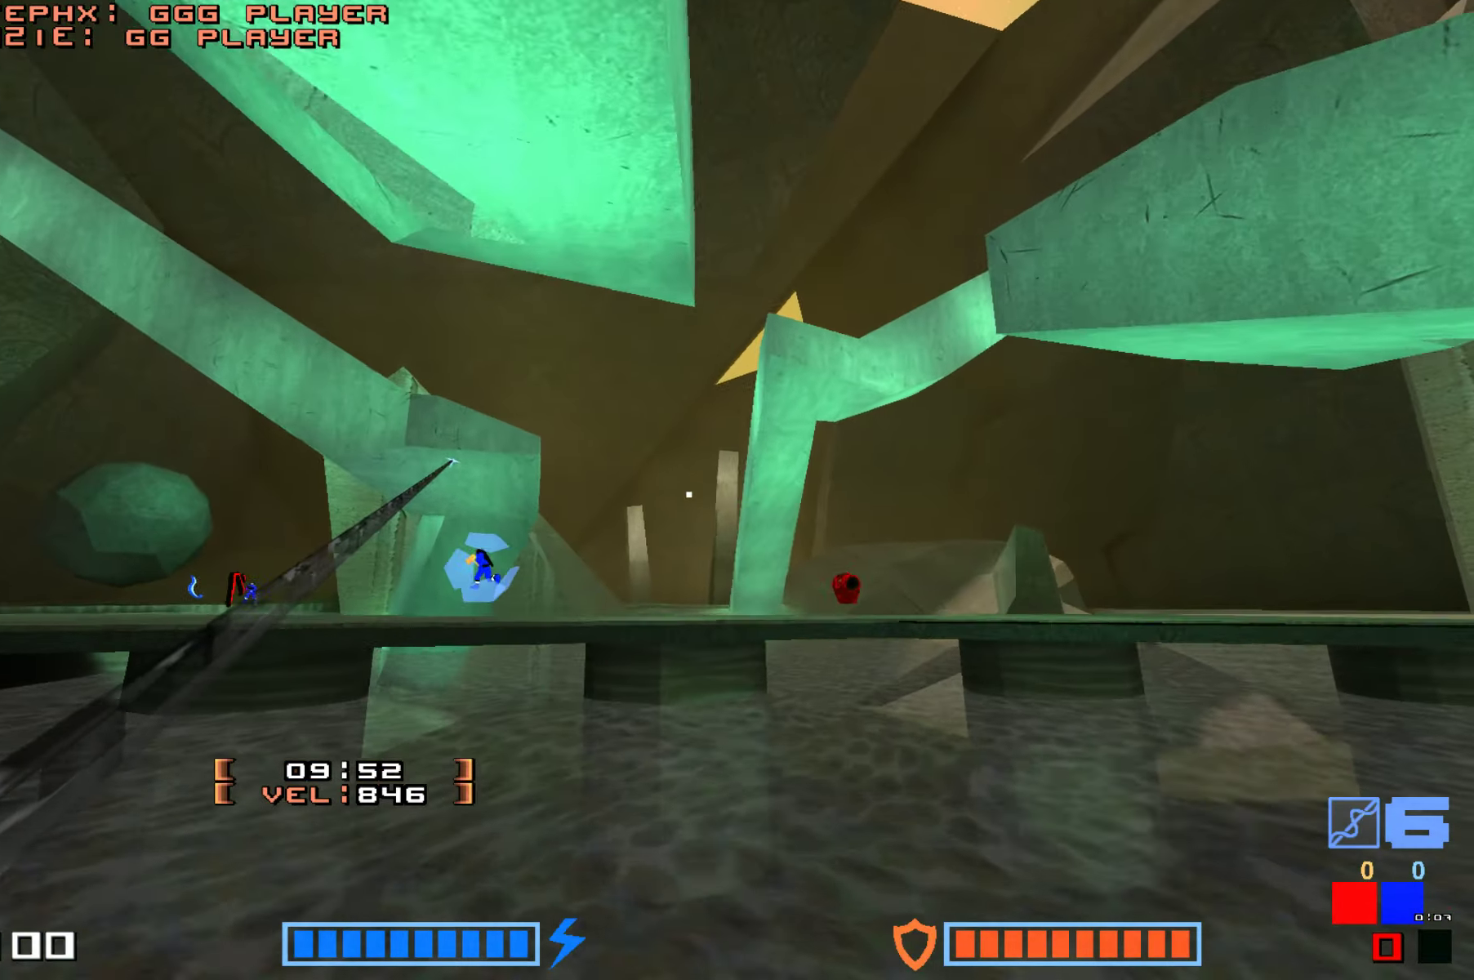
{"keys": ["right", "up"], "events": [[250, "up", "down"], [283, "hook", "up"], [383, "right", "down"]]}
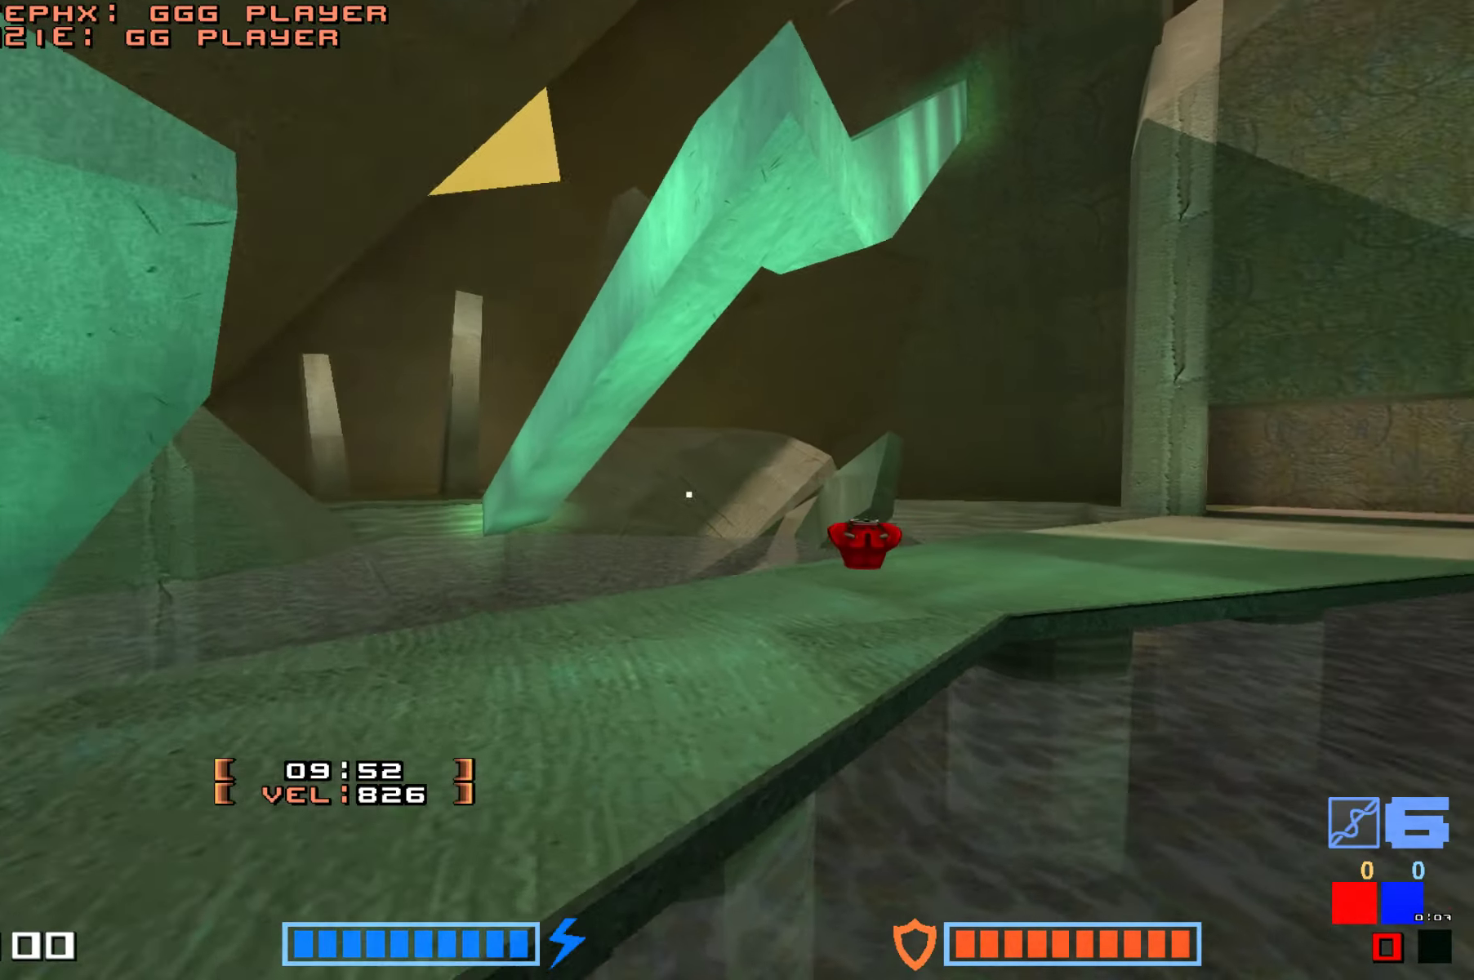
{"keys": ["up"], "events": [[133, "up", "up"], [233, "up", "down"], [500, "right", "up"]]}
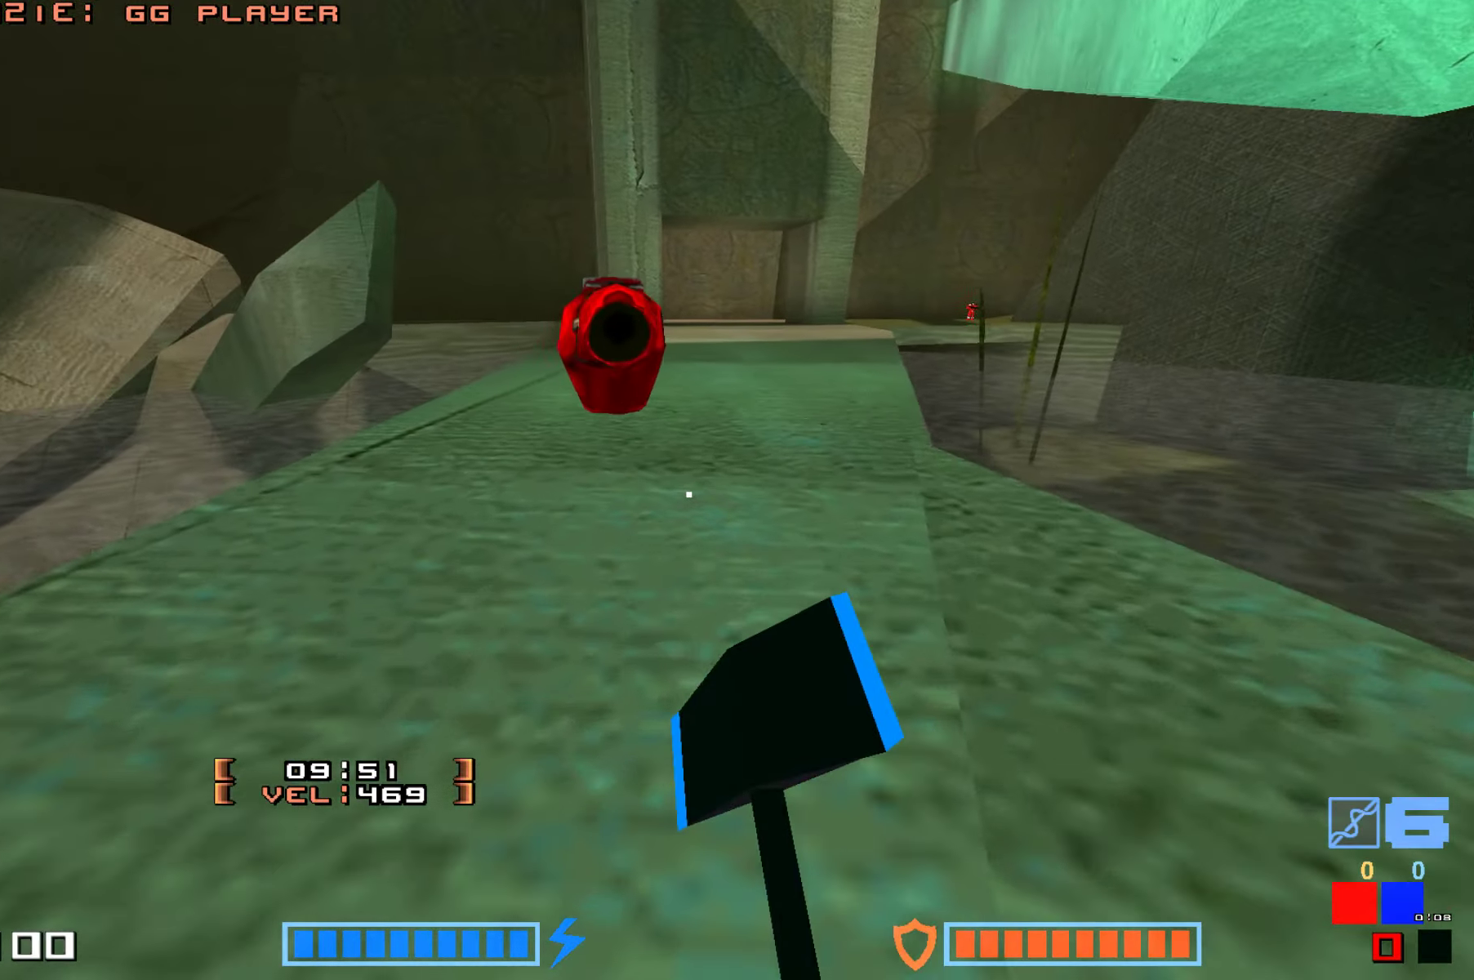
{"keys": ["up"], "events": [[300, "right", "down"], [467, "right", "up"]]}
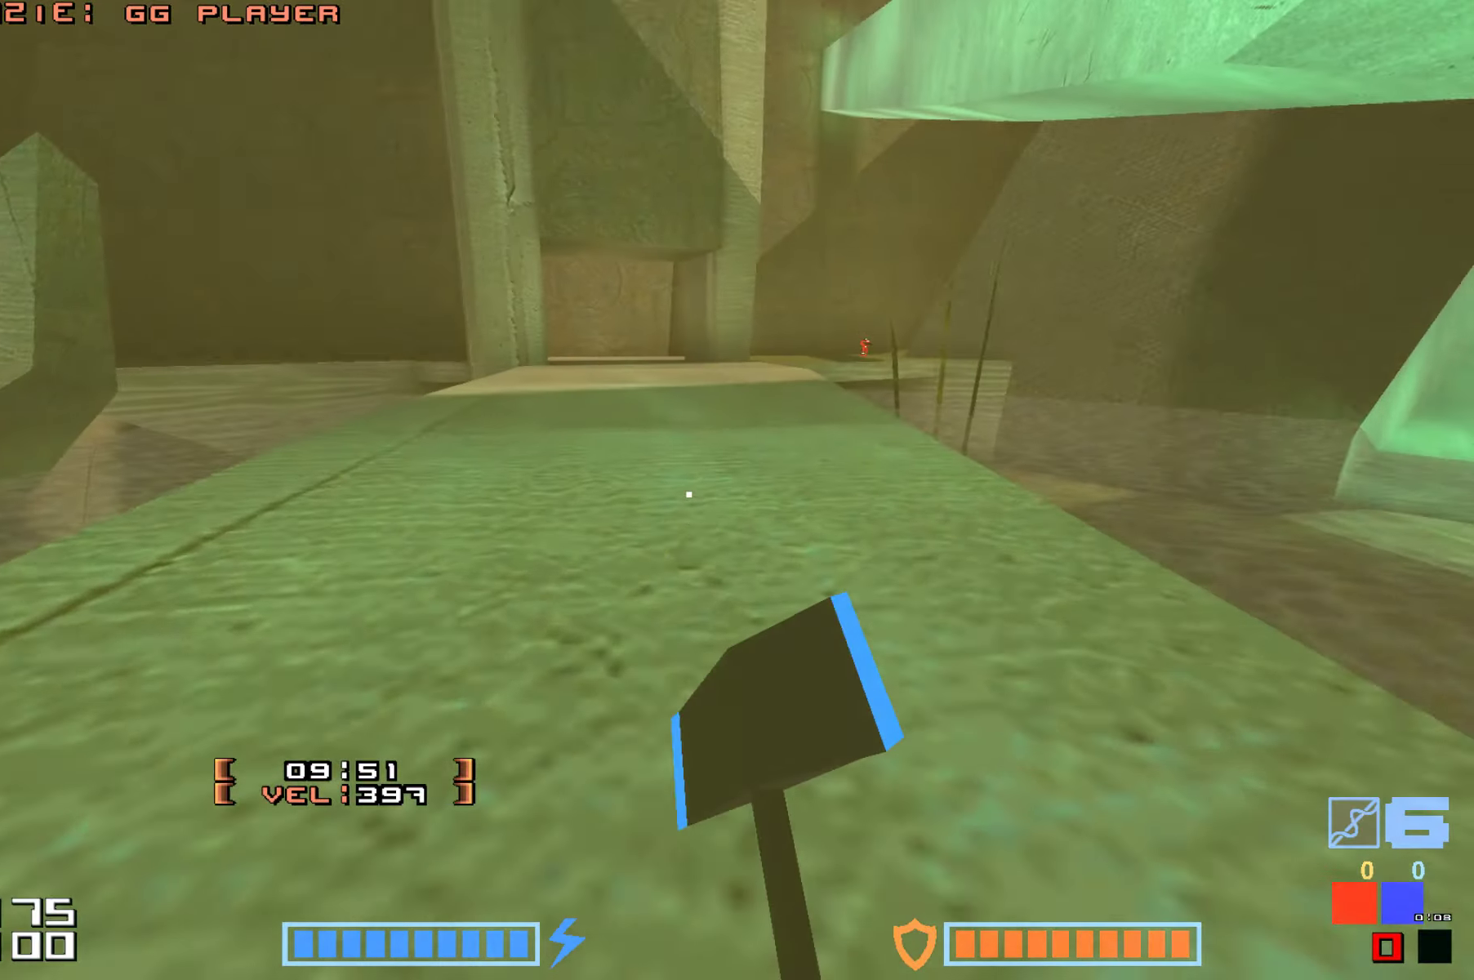
{"keys": ["hammer", "jump", "up"], "events": [[67, "jump", "down"], [183, "hammer", "down"], [317, "hammer", "up"], [400, "hammer", "down"]]}
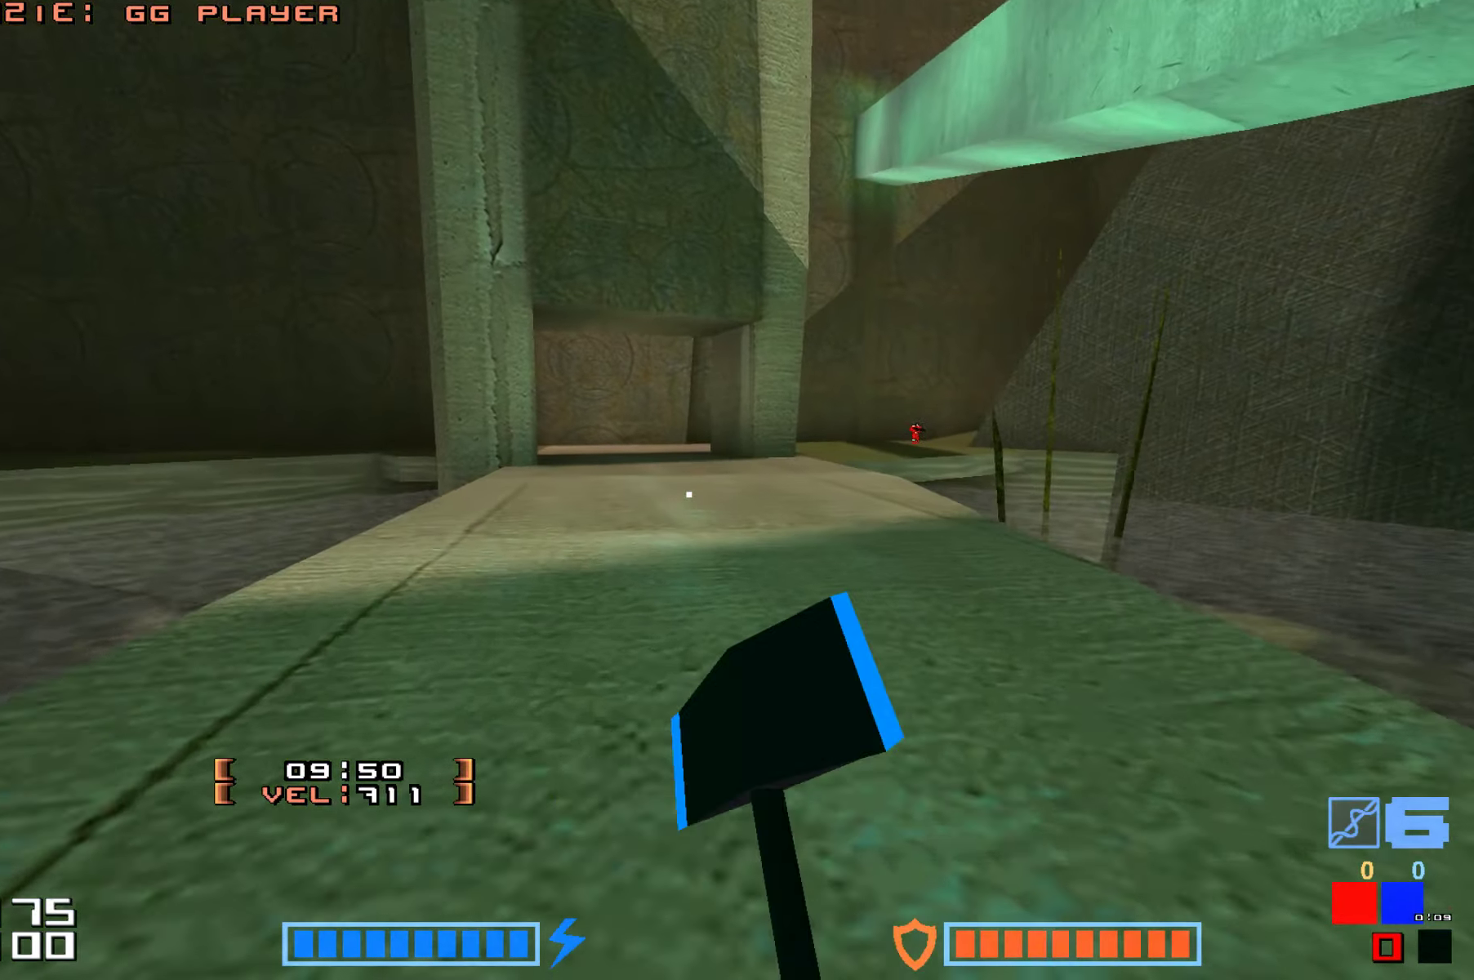
{"keys": ["hammer", "jump", "up"], "events": [[17, "hammer", "up"], [83, "hammer", "down"], [183, "hammer", "up"], [250, "hammer", "down"], [367, "hammer", "up"], [433, "hammer", "down"]]}
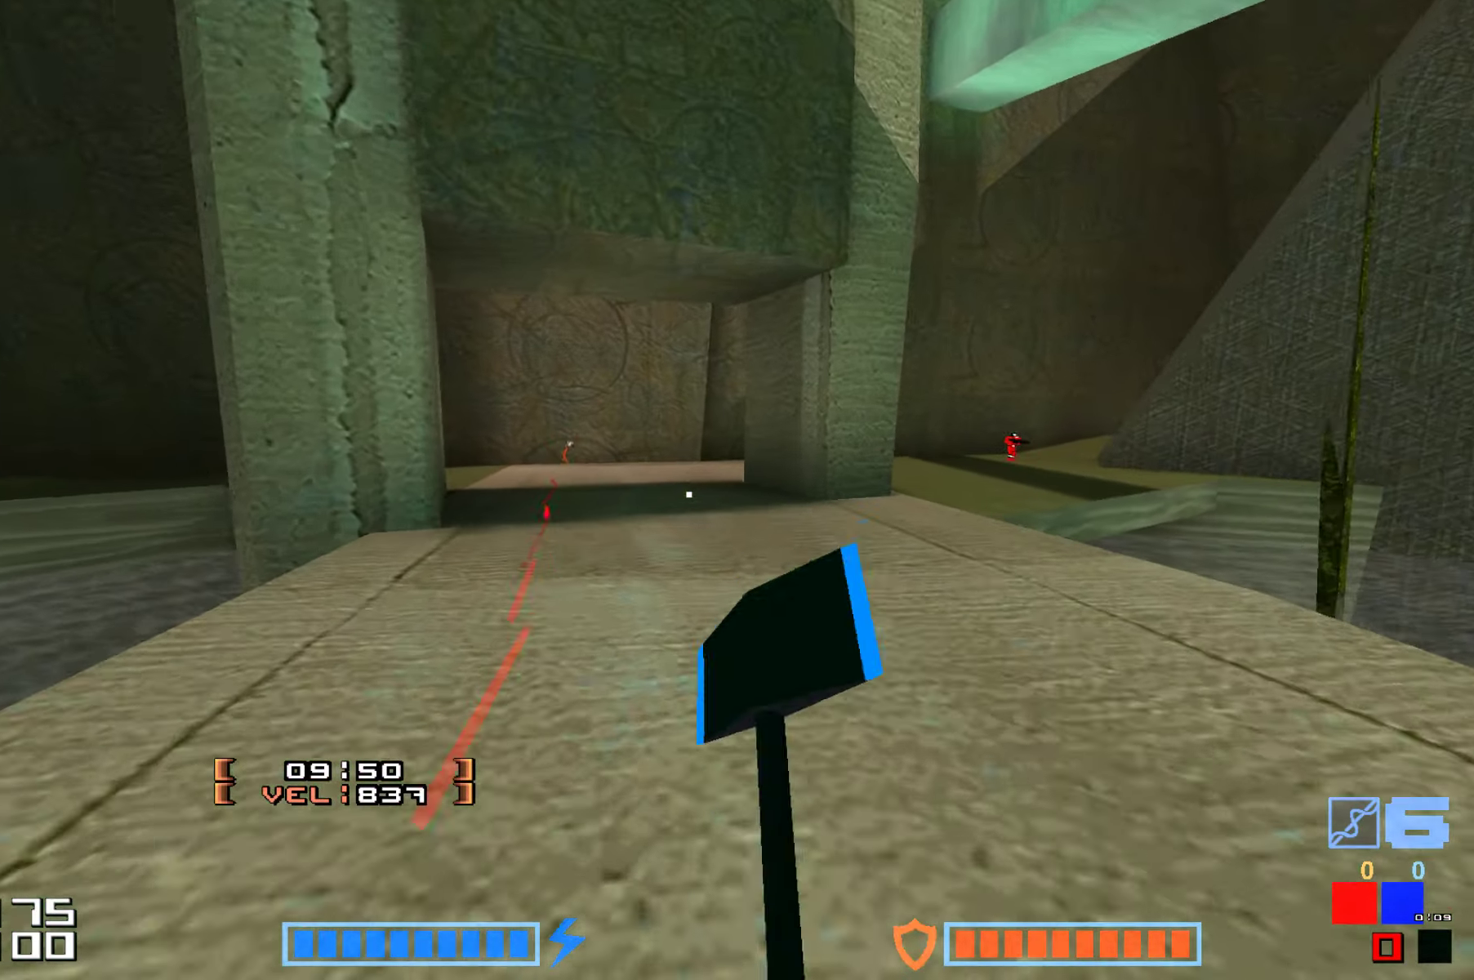
{"keys": ["hammer", "jump", "up"], "events": [[50, "hammer", "up"], [133, "hammer", "down"], [217, "hammer", "up"], [300, "hammer", "down"], [383, "hammer", "up"], [450, "hammer", "down"]]}